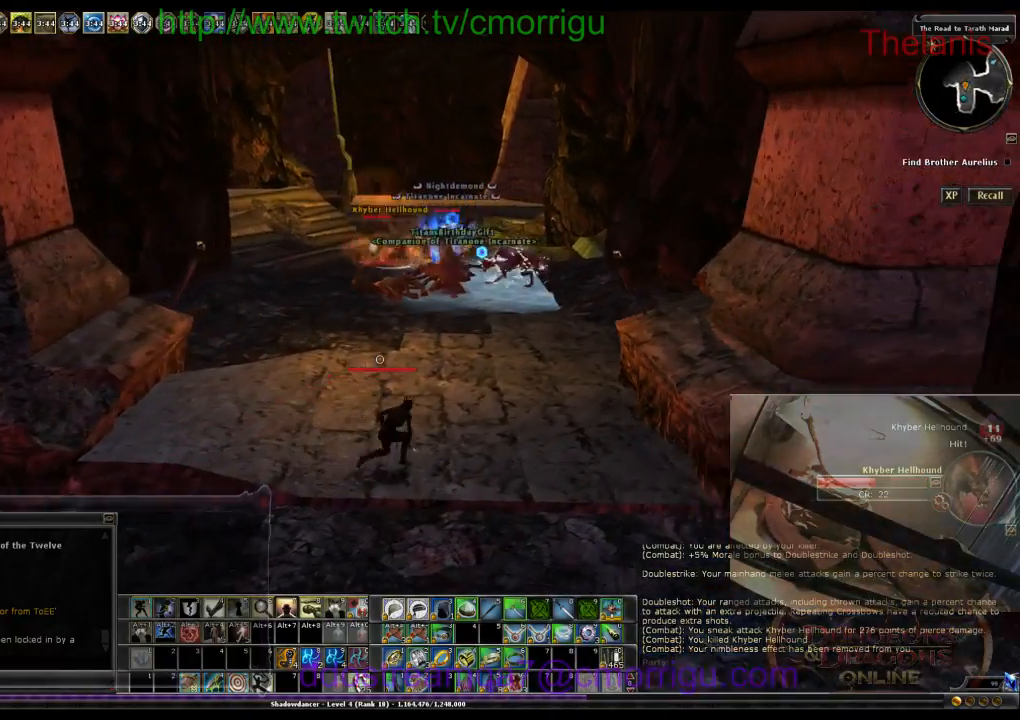
Gameplay with keyboard; each line is a JSON object with the keys held at the frame after it. "events" lists presses ("down") and releases ("up") of ".", "/", "0", "1", "2", "3", "4", "5", "6", "7", "8", "9", "a", "b", "backslash", "backspace", "c", "caps_lock", "comma", "ctrl_l", "ctrl_r", "d", "e", "equals", "escape", "f", "f1", "f10", "f11", "f12", "f2", "f3", "f4", "f5", "f6", "f7", "f8", "f9", "g", "h", "i", "j", "k", "l", "lbracket", "m", "minus", "n", "o", "p", "q", "quote", "r", "rbracket", "return", "s", "semicolon", "shift_l", "shift_r", "space", "t", "tab", "tilde", "u", "v", "w", "x", "y" and "z" between this image and that frame as [ms after this image, input, new state], when the widget could be followed in between. No other keys are recorded. Mouse input is not recorded.
{"keys": ["a", "w"], "events": [[33, "d", "up"], [400, "a", "down"]]}
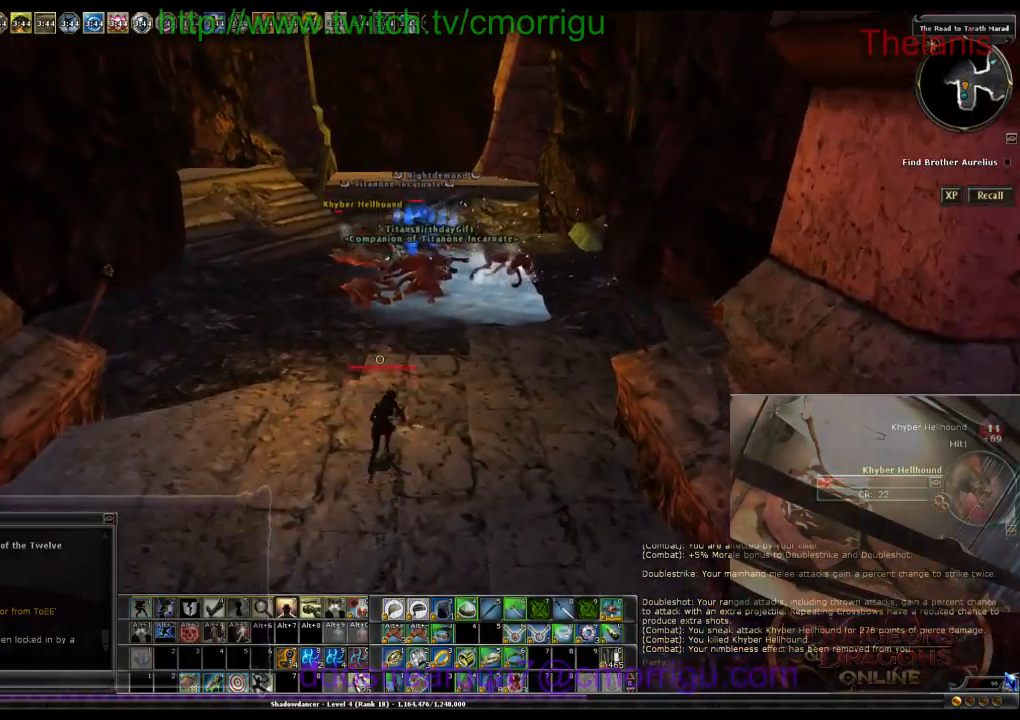
{"keys": ["s"], "events": [[133, "w", "up"], [166, "a", "up"], [433, "s", "down"]]}
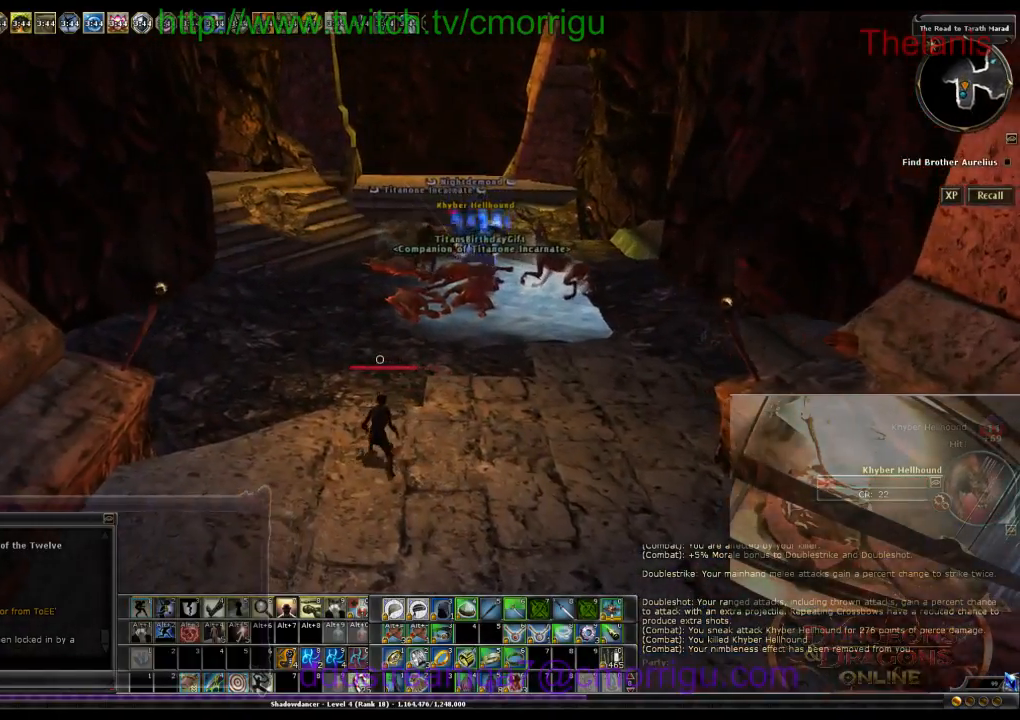
{"keys": ["s"], "events": []}
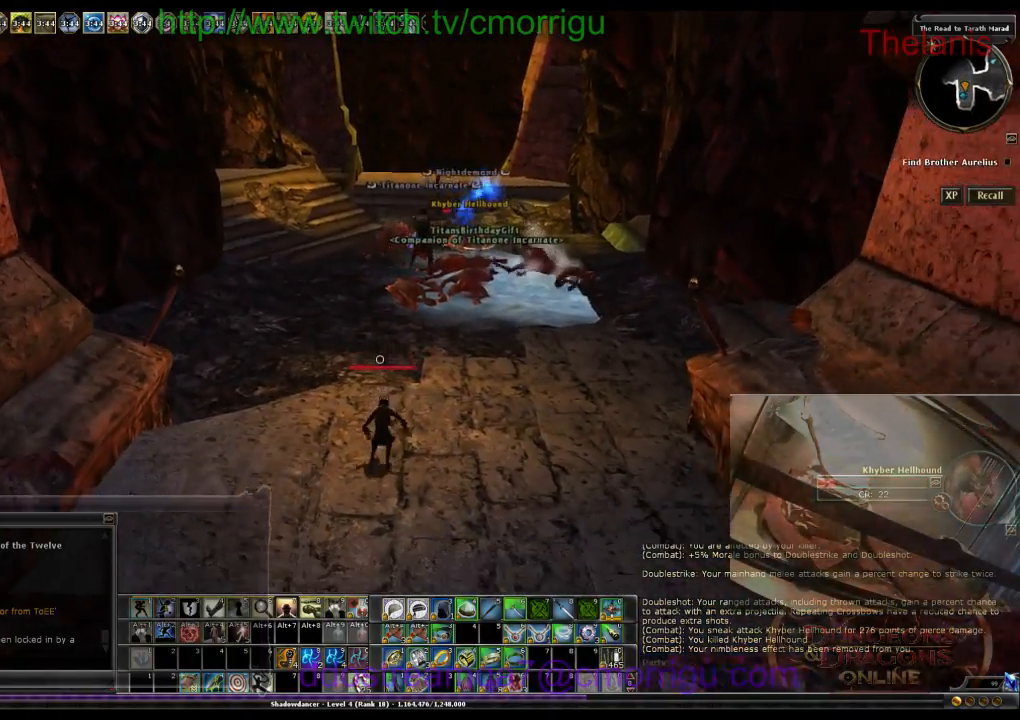
{"keys": [], "events": [[366, "s", "up"]]}
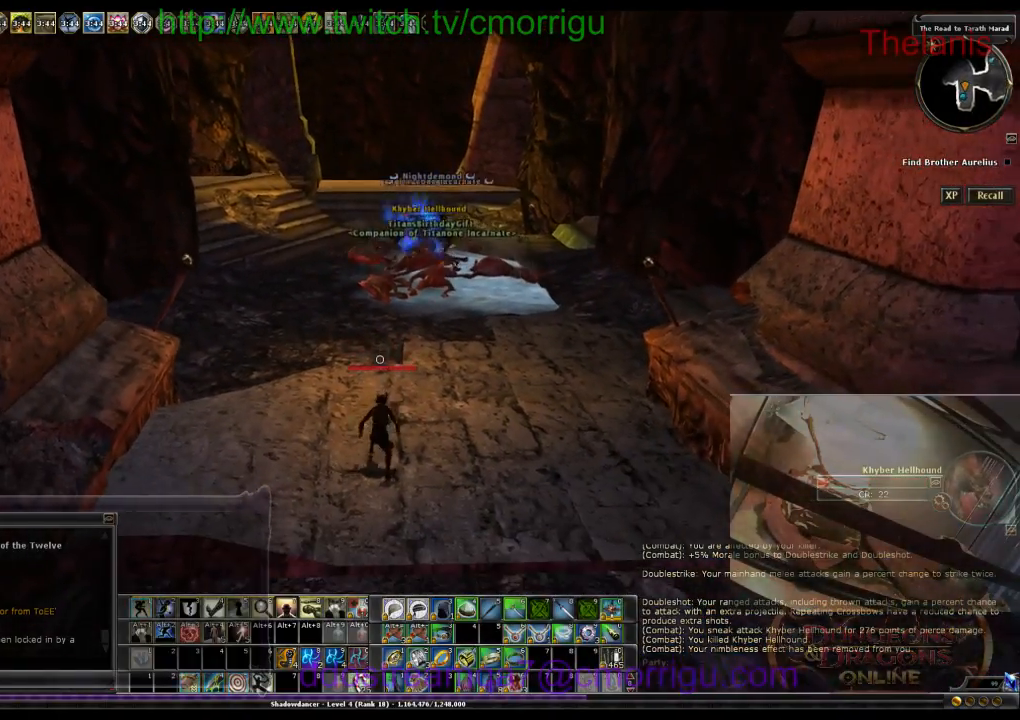
{"keys": [], "events": []}
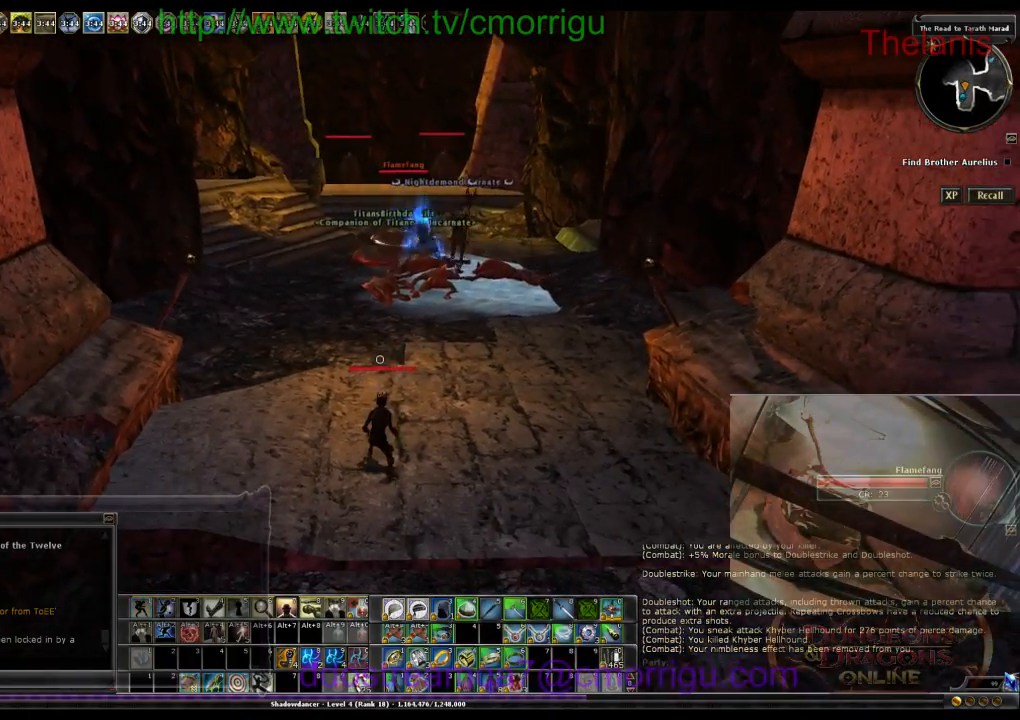
{"keys": ["a", "w"], "events": [[100, "a", "down"], [233, "w", "down"]]}
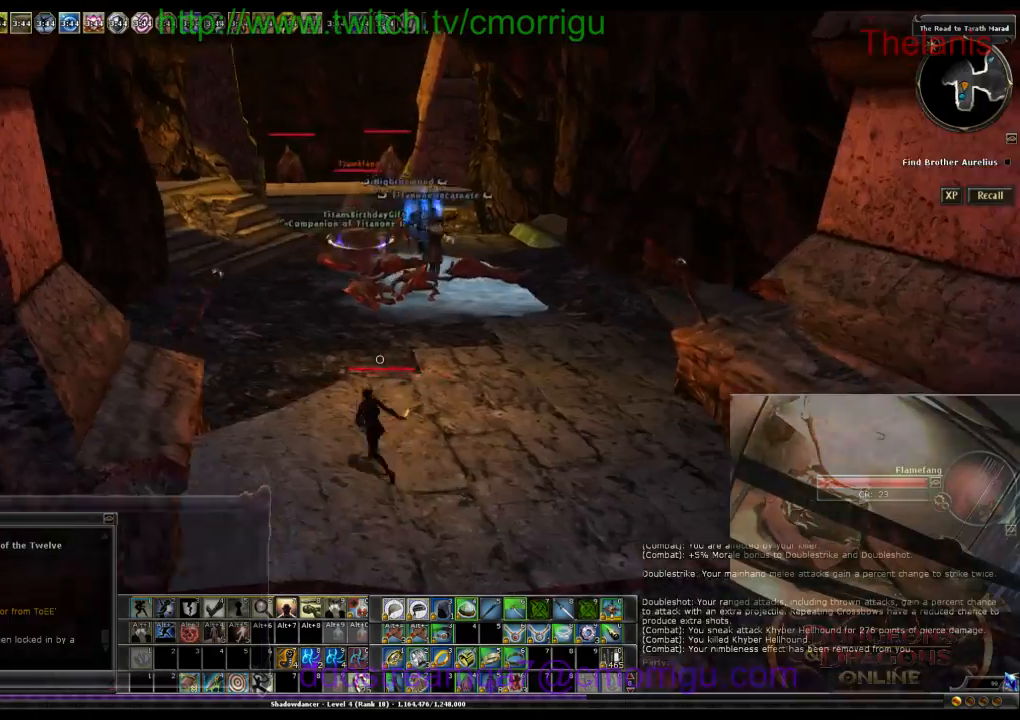
{"keys": ["w"], "events": [[66, "a", "up"]]}
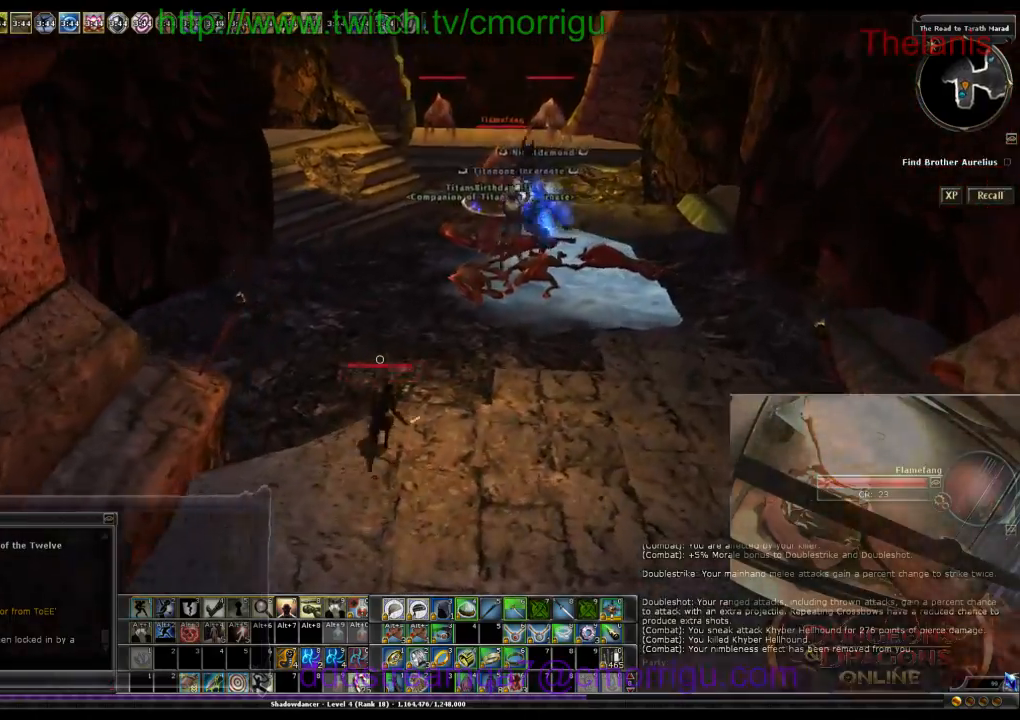
{"keys": ["w"], "events": []}
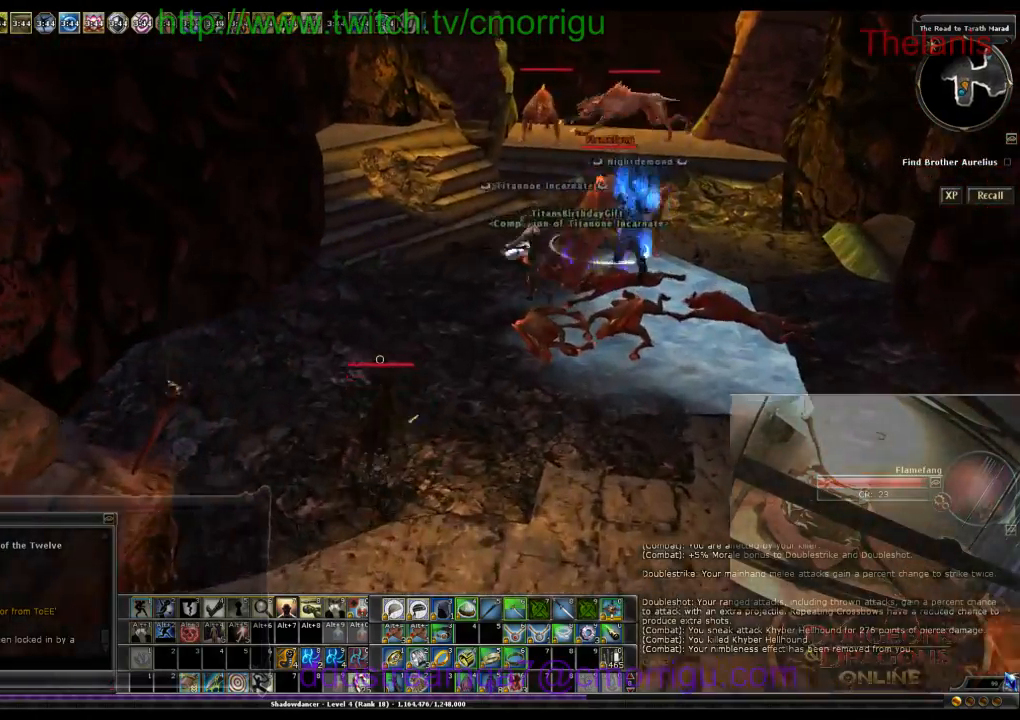
{"keys": ["w"], "events": []}
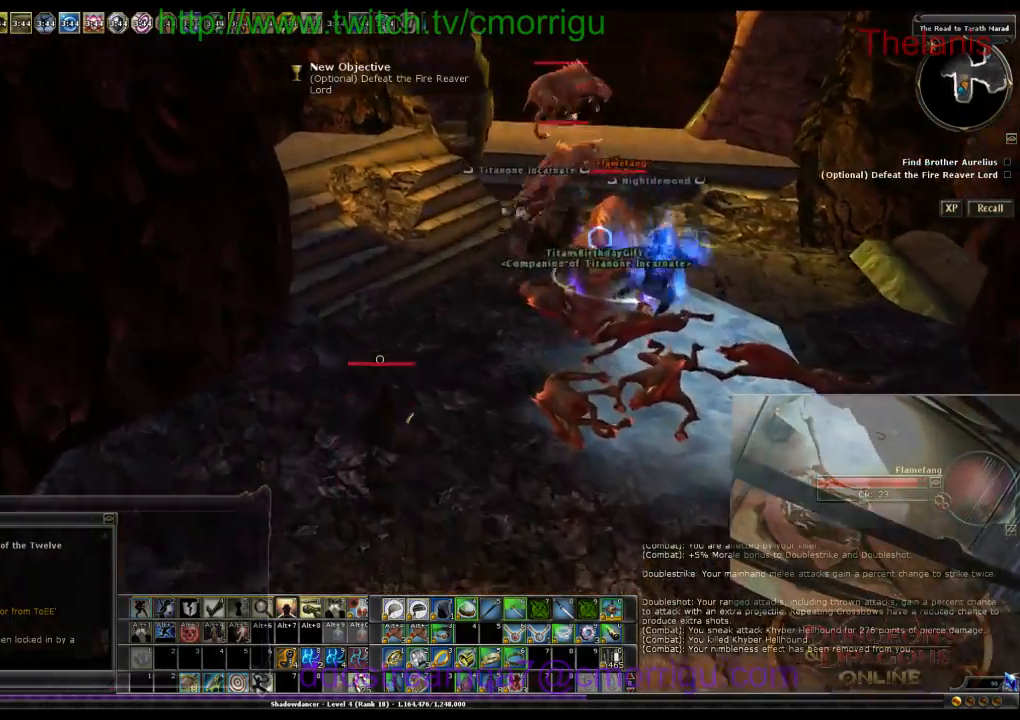
{"keys": ["a", "w"], "events": [[400, "a", "down"]]}
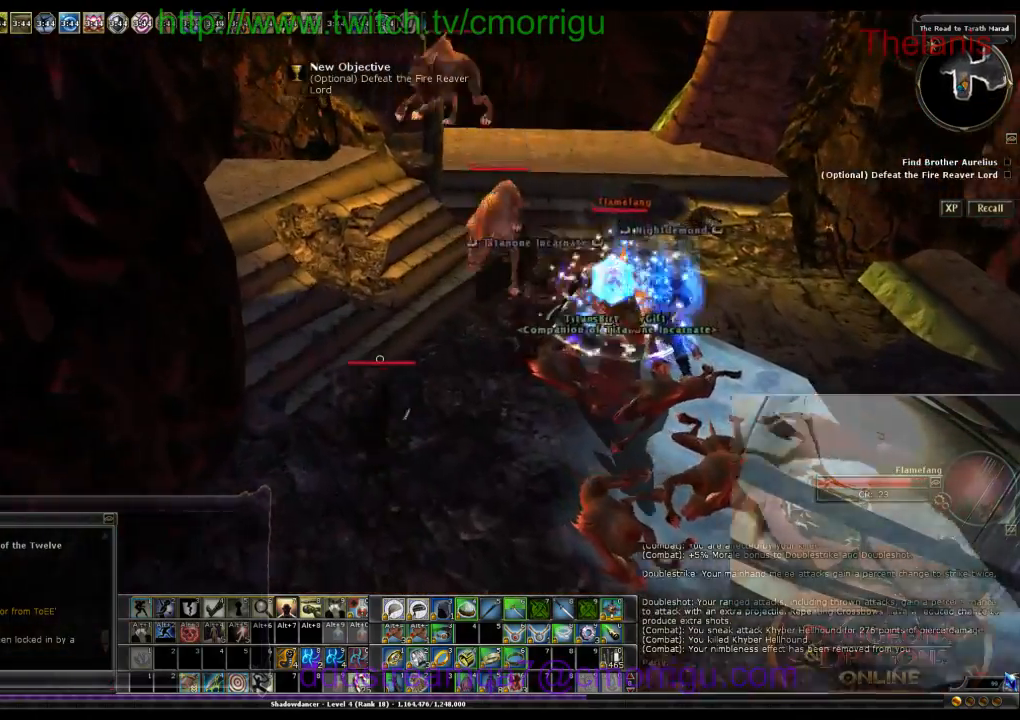
{"keys": ["a", "w"], "events": [[266, "a", "up"], [500, "a", "down"]]}
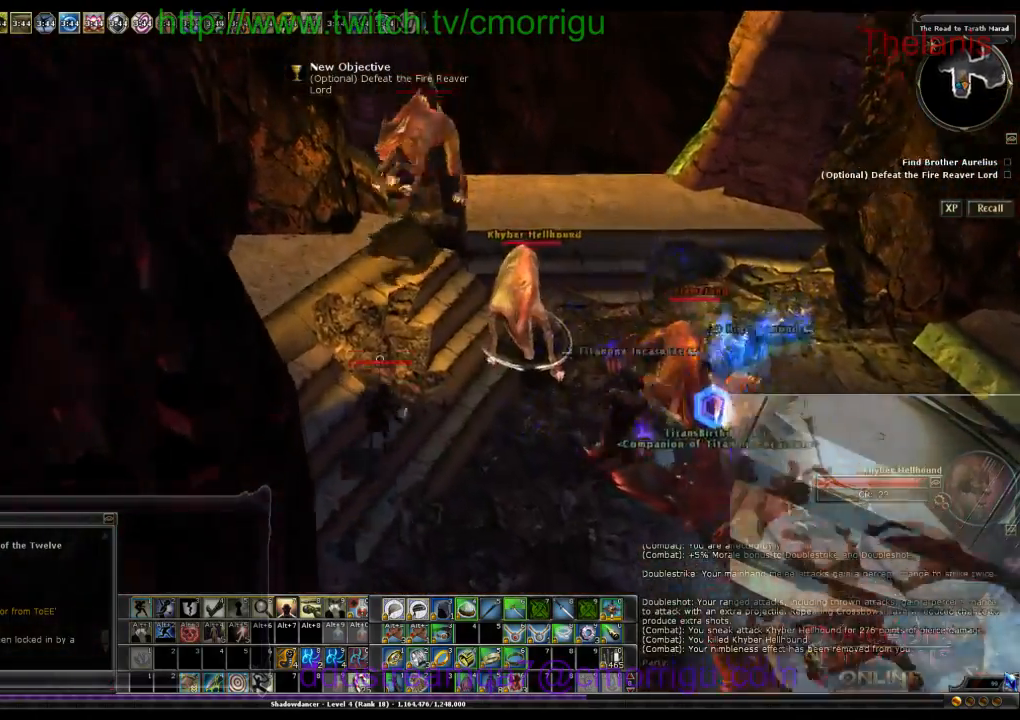
{"keys": ["w"], "events": [[200, "a", "up"]]}
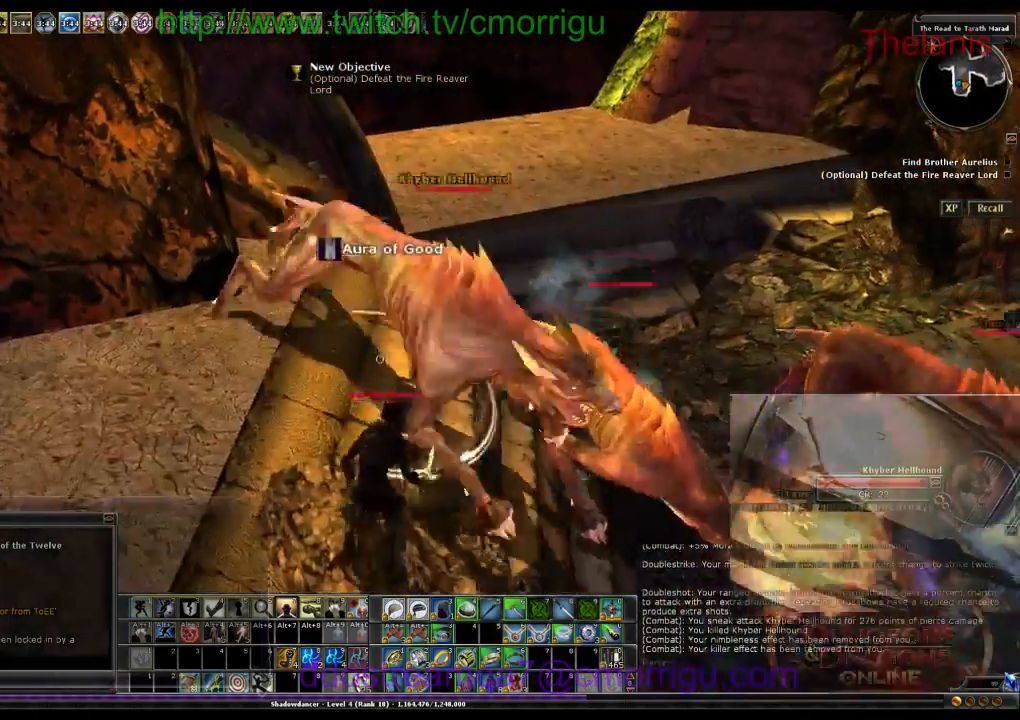
{"keys": ["w"], "events": []}
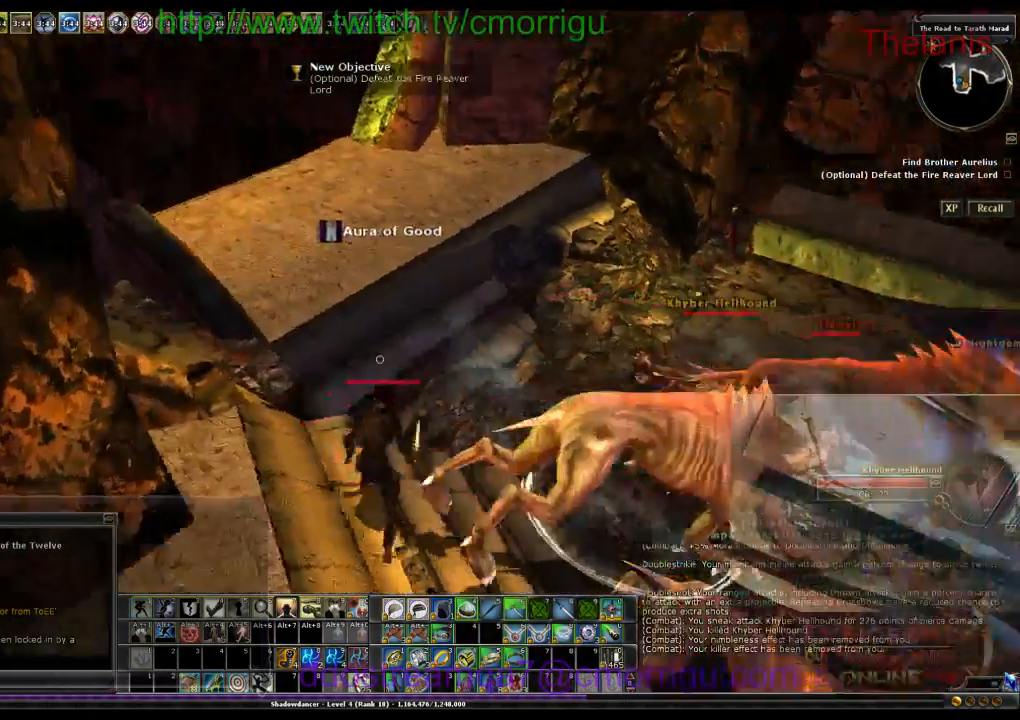
{"keys": ["w"], "events": []}
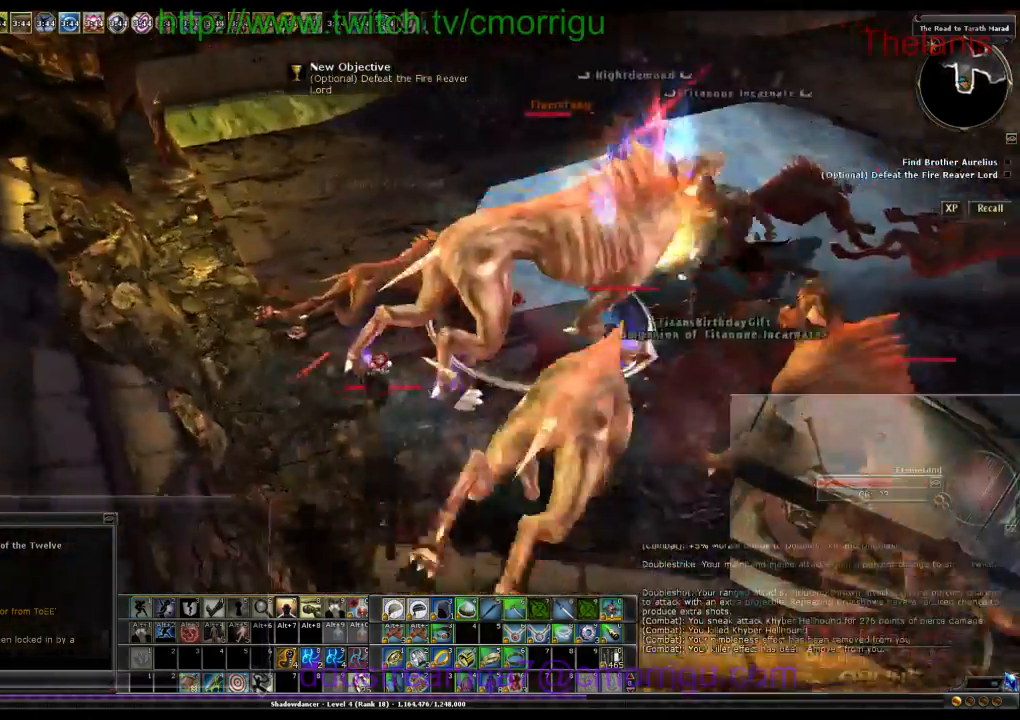
{"keys": [], "events": [[133, "2", "down"], [266, "w", "up"], [333, "2", "up"]]}
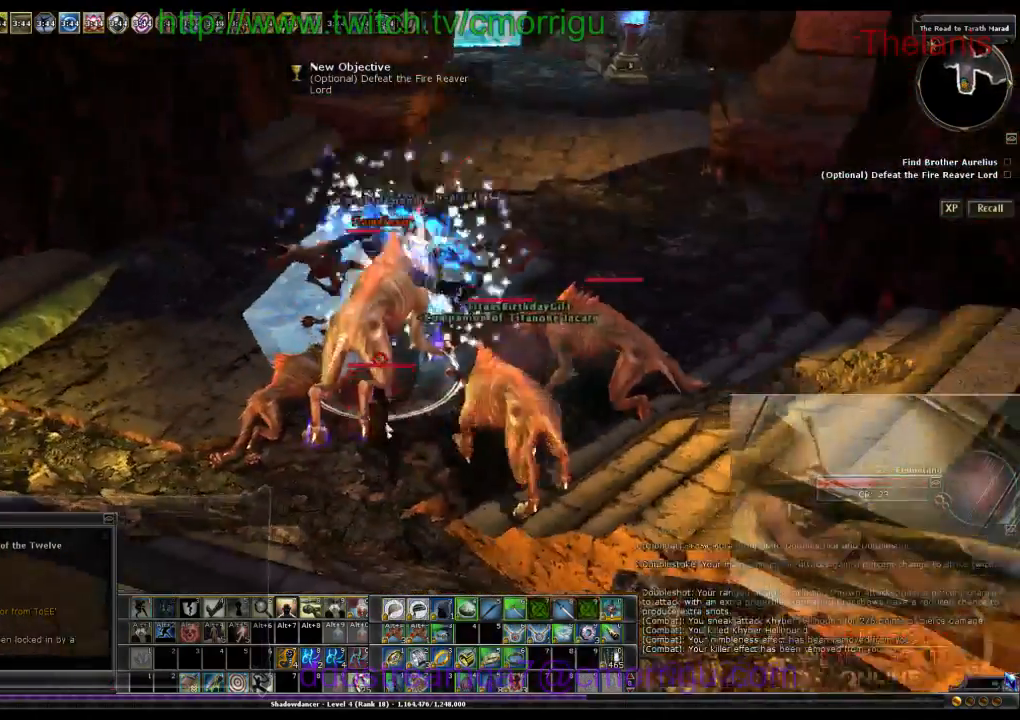
{"keys": [], "events": []}
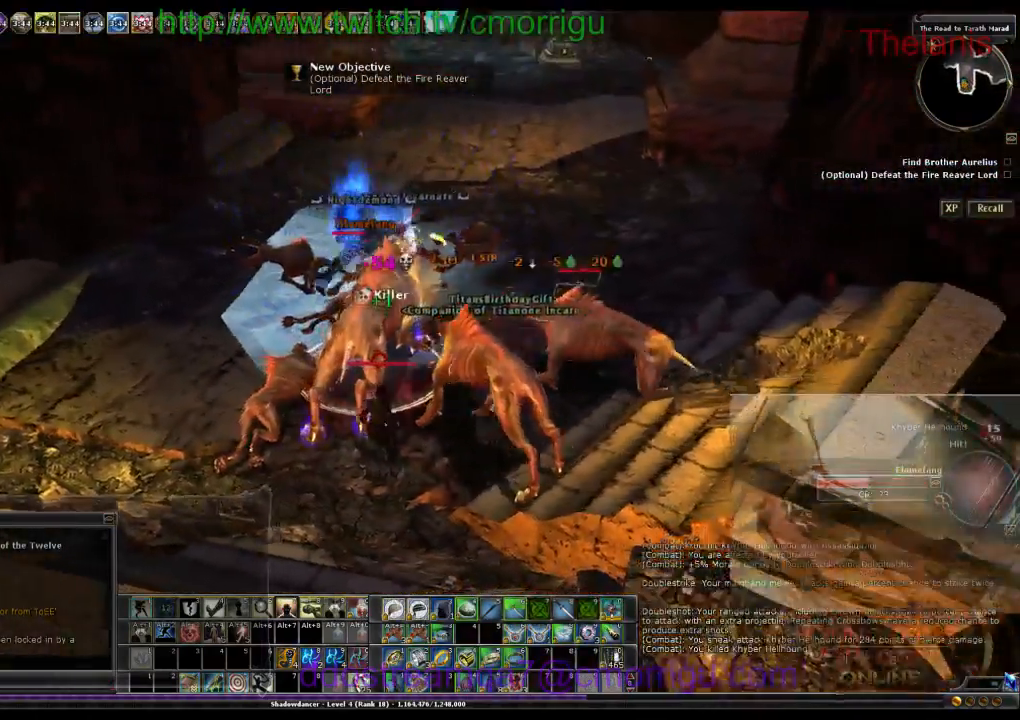
{"keys": [], "events": [[233, "d", "down"], [433, "d", "up"]]}
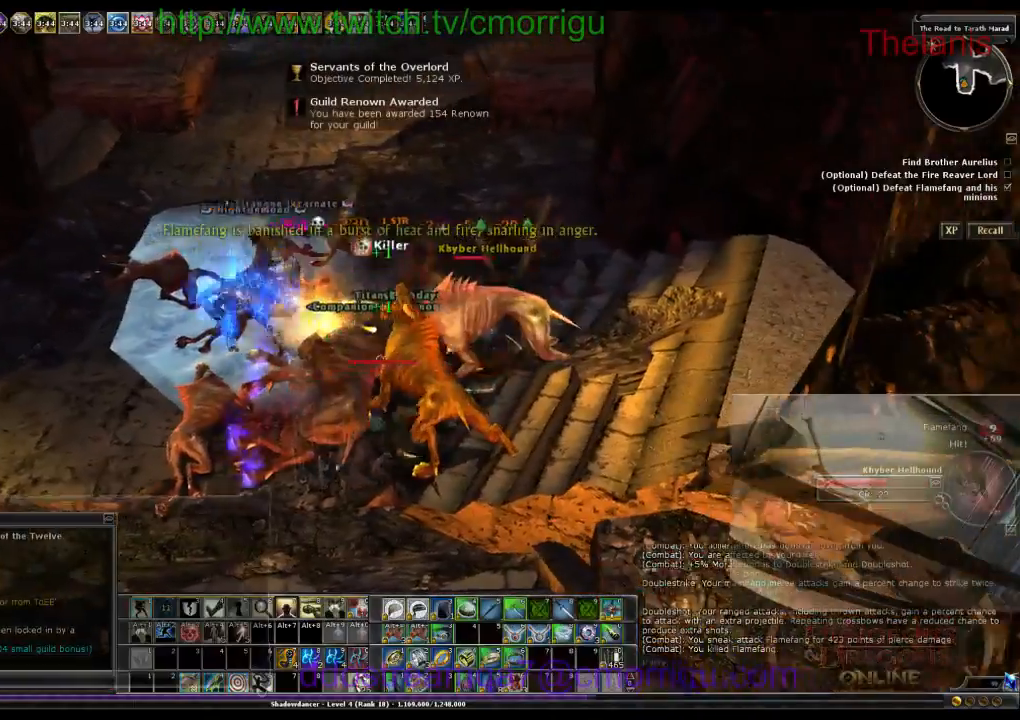
{"keys": ["d", "w"], "events": [[200, "d", "down"], [233, "w", "down"]]}
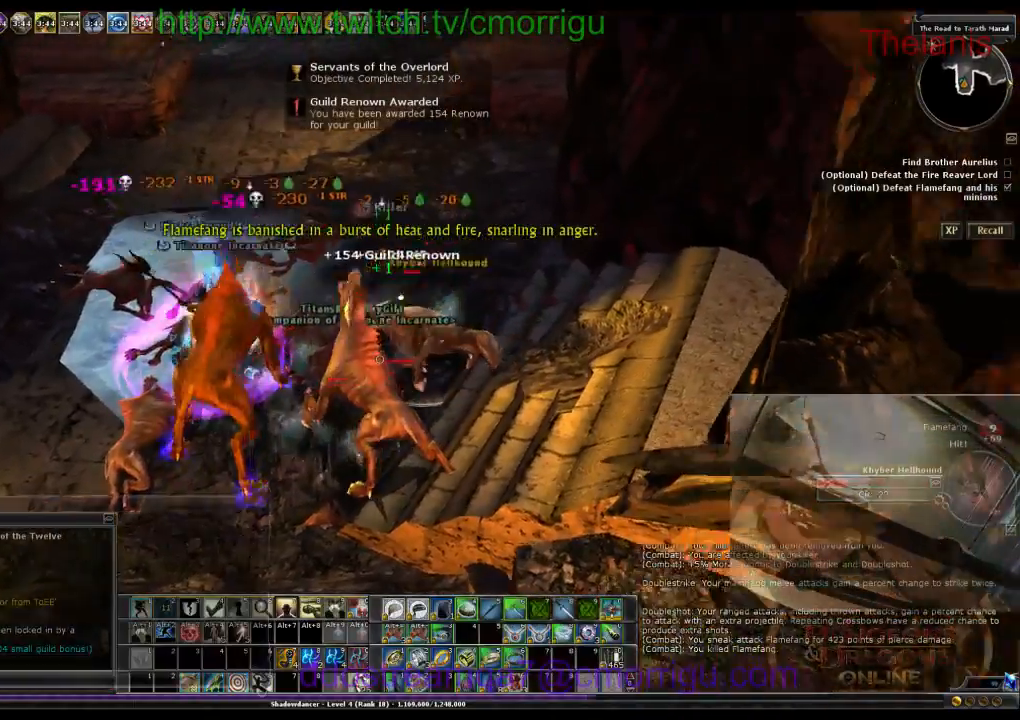
{"keys": [], "events": [[100, "d", "up"], [133, "w", "up"]]}
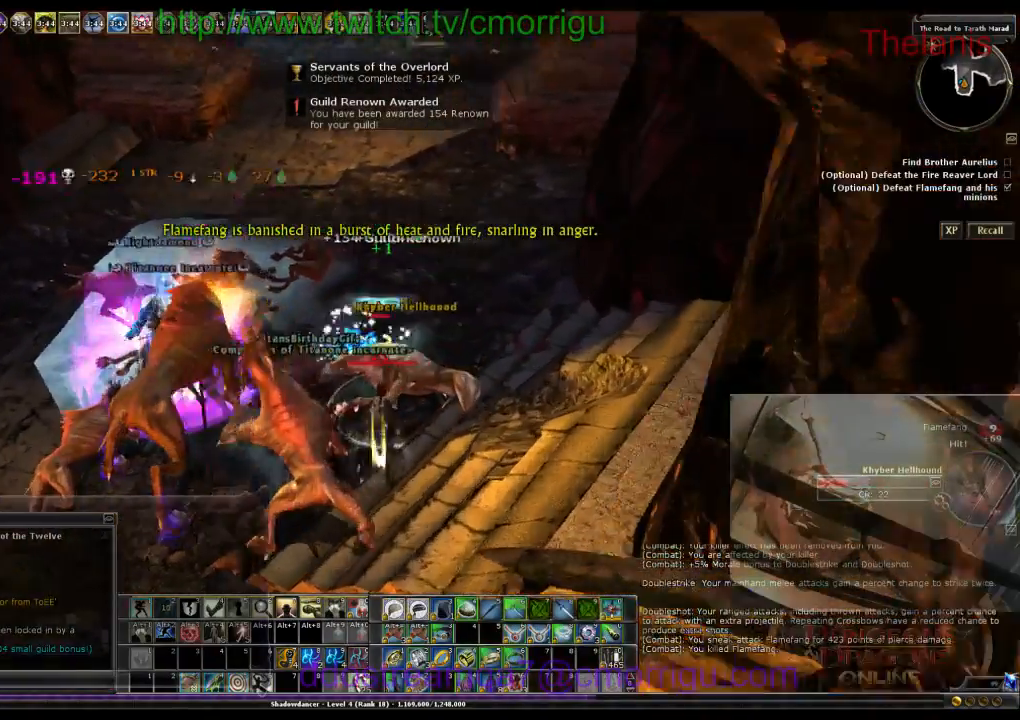
{"keys": [], "events": []}
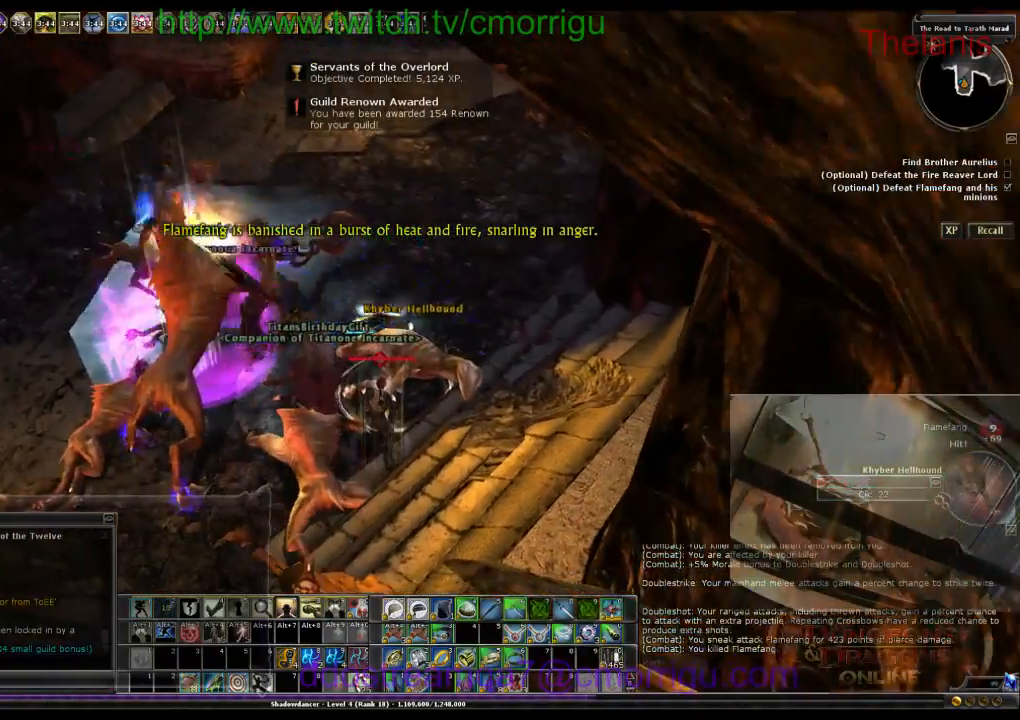
{"keys": [], "events": []}
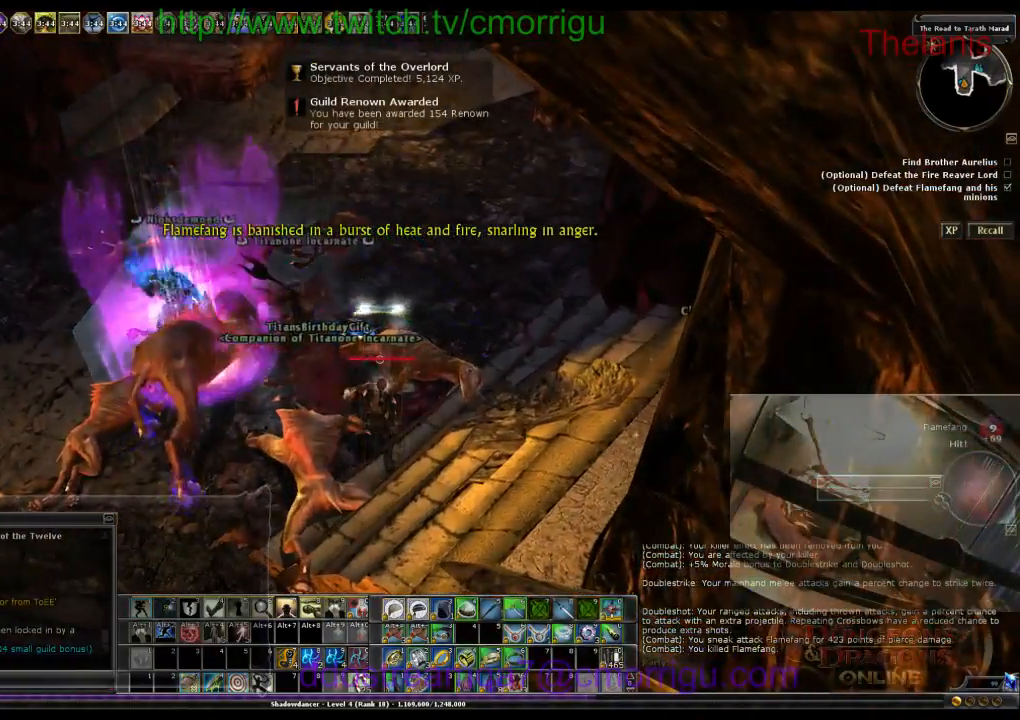
{"keys": ["w"], "events": [[500, "w", "down"]]}
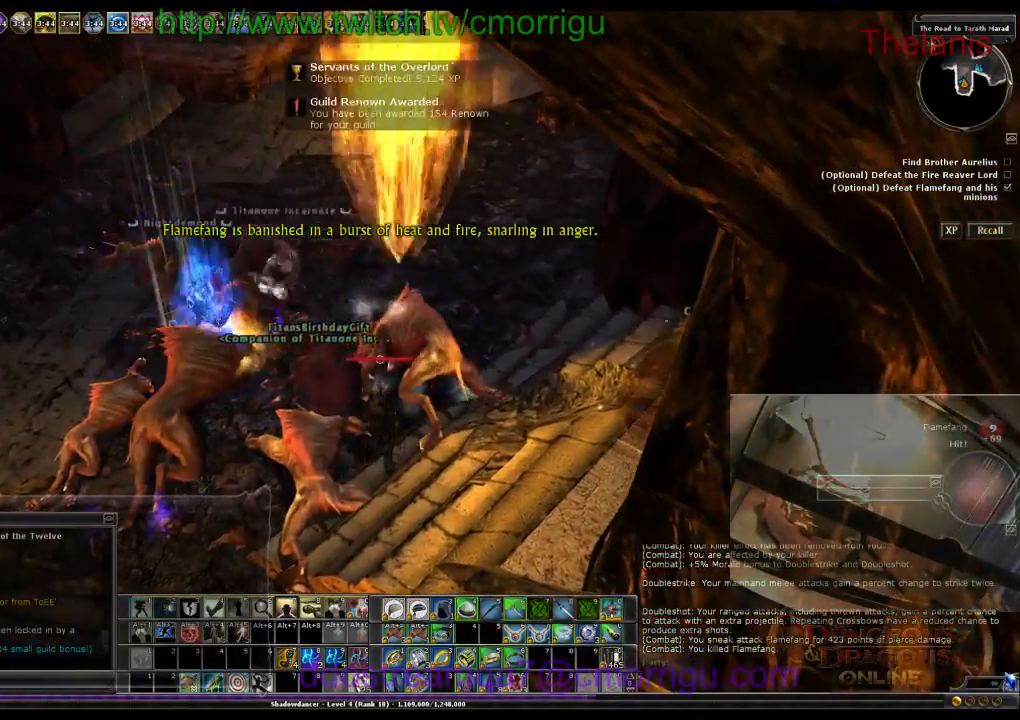
{"keys": ["w"], "events": []}
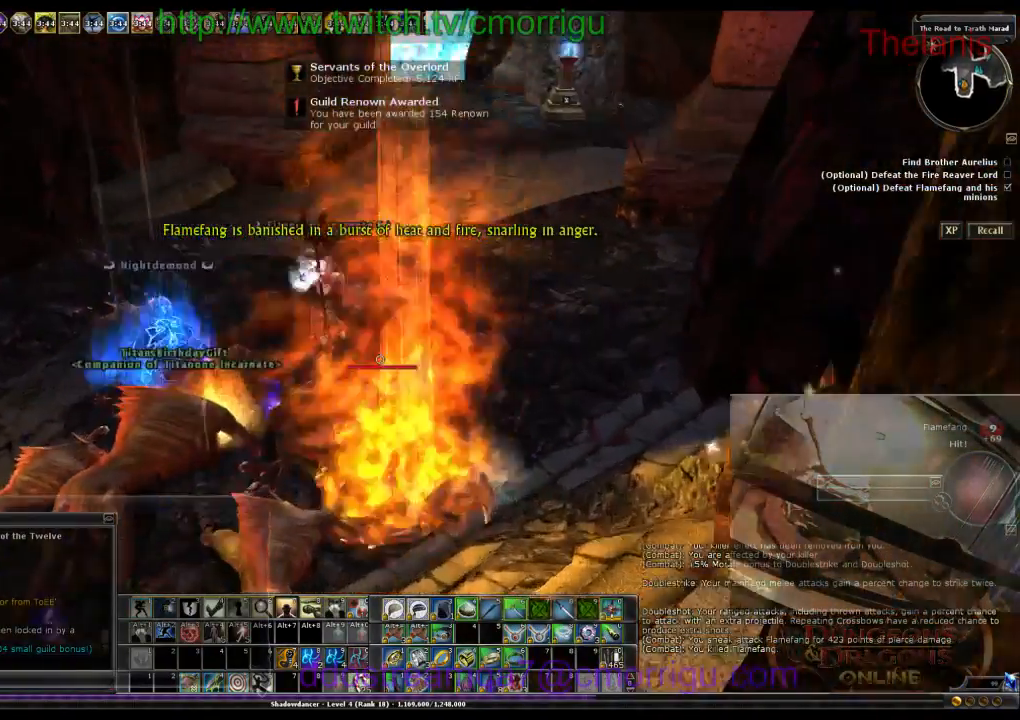
{"keys": ["w"], "events": []}
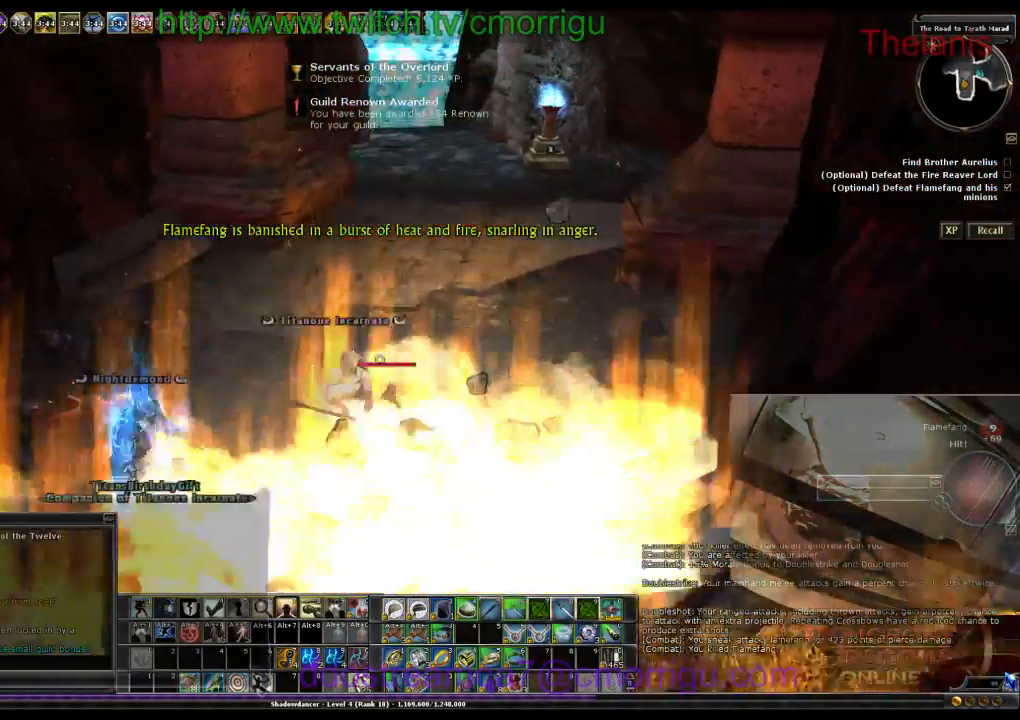
{"keys": ["d"], "events": [[333, "w", "up"], [466, "d", "down"]]}
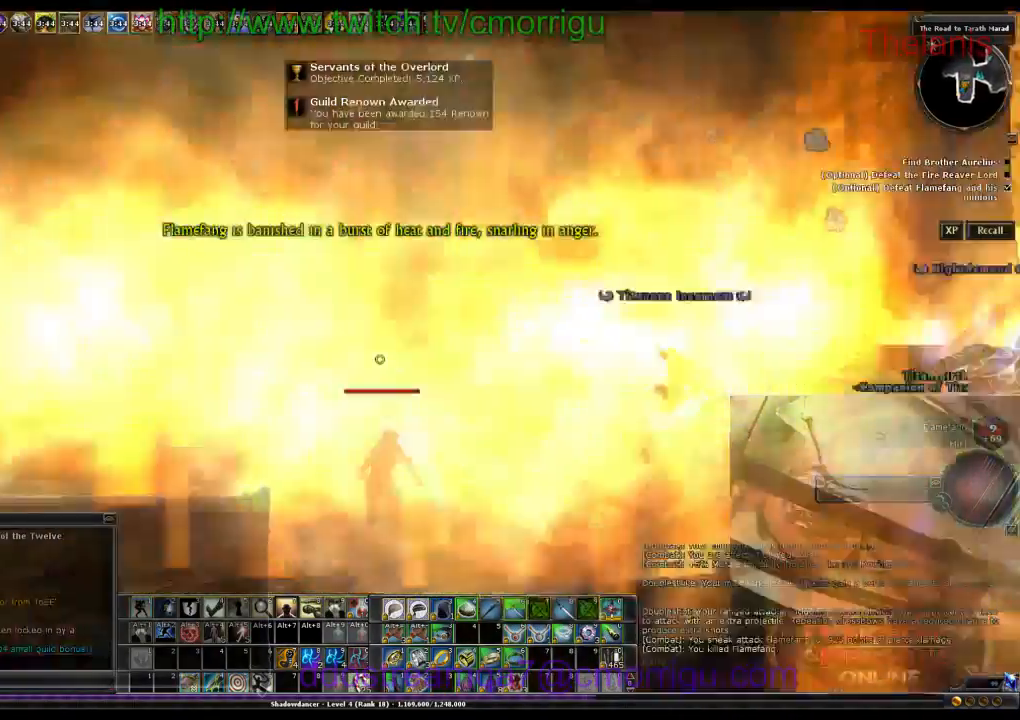
{"keys": ["w"], "events": [[66, "w", "down"], [300, "d", "up"]]}
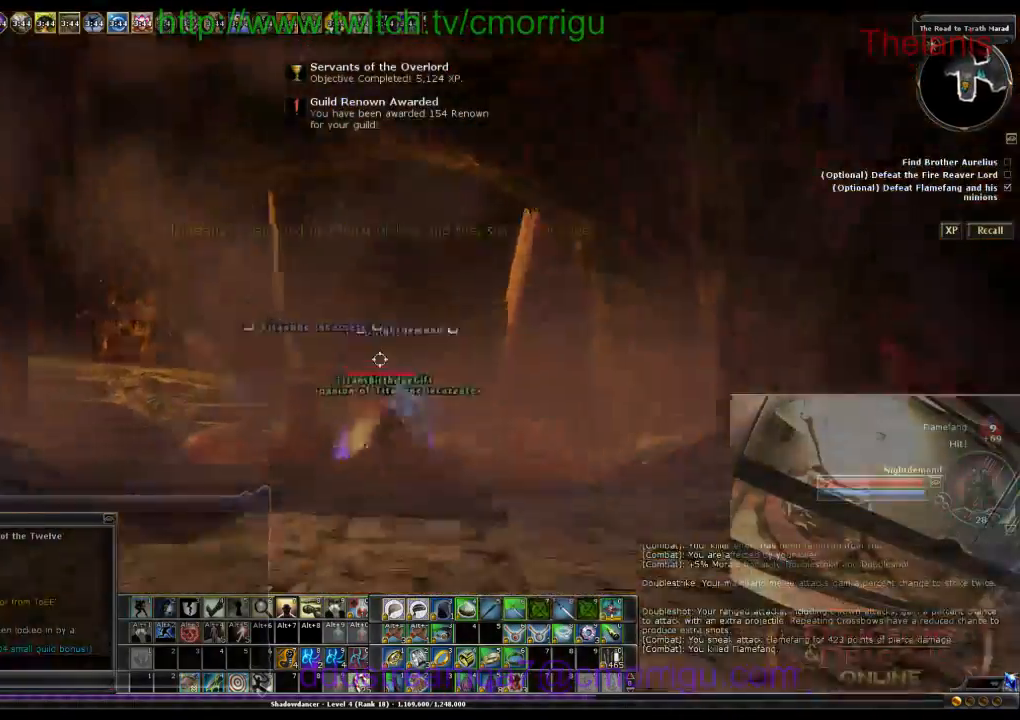
{"keys": ["w"], "events": []}
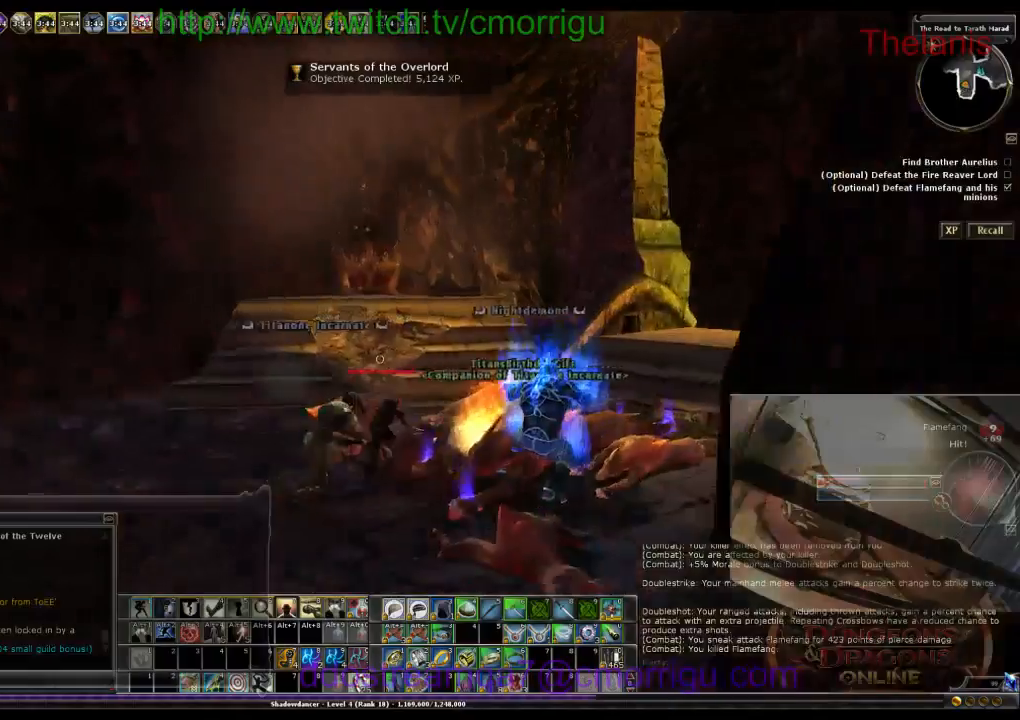
{"keys": ["w"], "events": []}
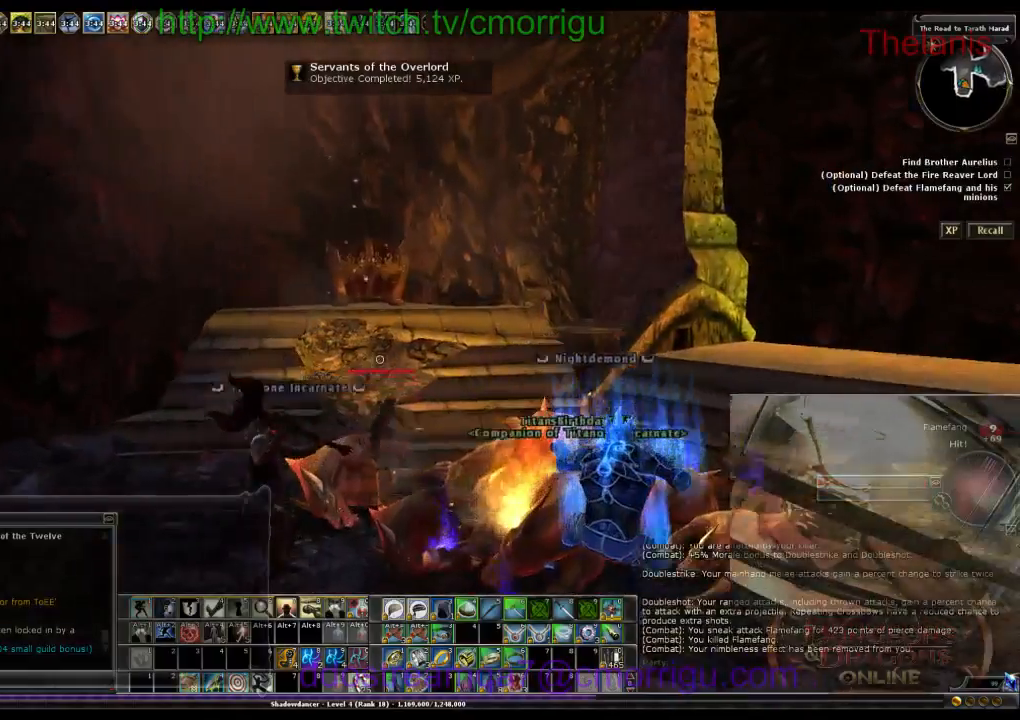
{"keys": ["w"], "events": []}
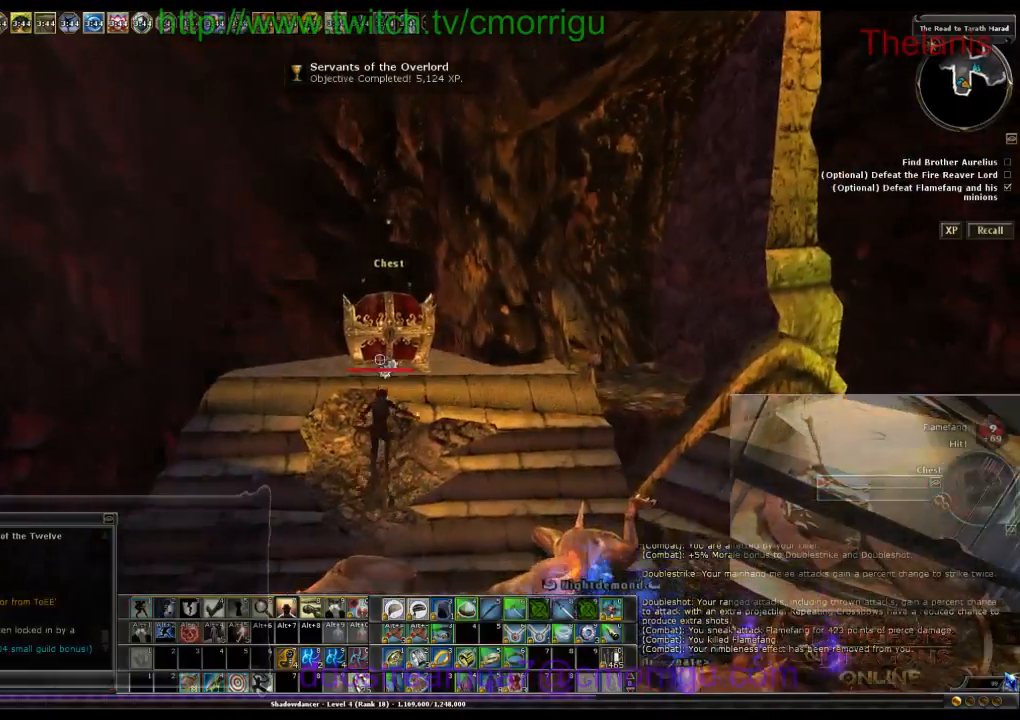
{"keys": [], "events": [[100, "w", "up"]]}